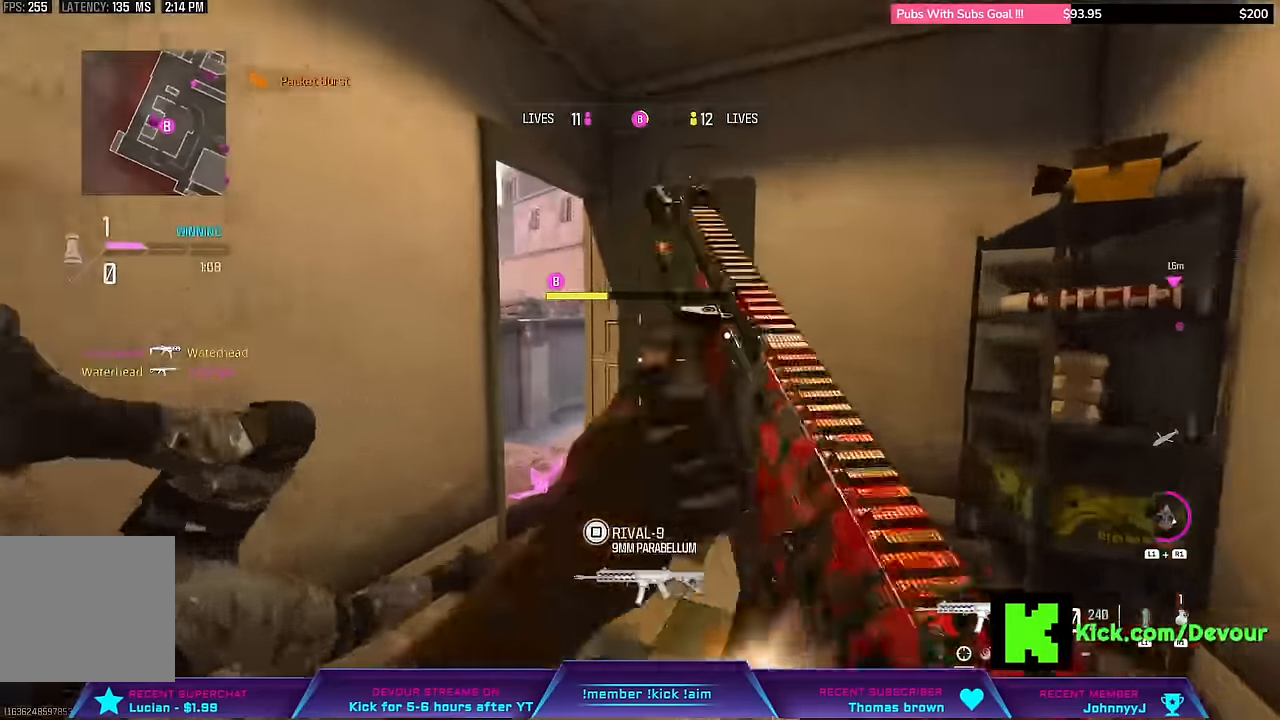
Gameplay with a controller (PlayStation layout); each line is a JSON object with the inputs held at the frame after it. "events" lists button and stick changes between this image and that frame as [ms after this image, input, new state], when the widget could be followed in between. Not read: L1 TOUCHPAD.
{"buttons": ["SQUARE"], "left_stick": "right", "right_stick": "center", "events": [[16, "L3", "down"], [16, "left_stick", "up"], [100, "R2", "down"], [233, "R2", "up"], [316, "L3", "up"], [316, "left_stick", "right"], [400, "SQUARE", "down"]]}
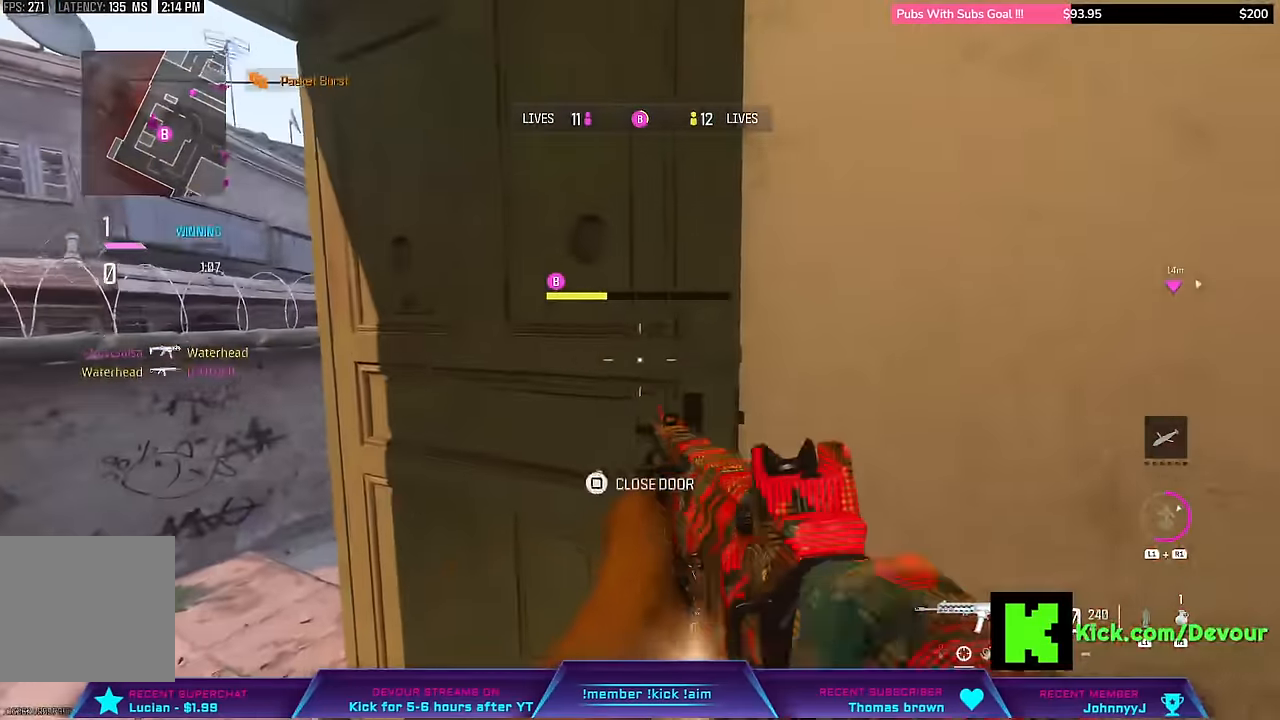
{"buttons": [], "left_stick": "center", "right_stick": "center", "events": [[66, "left_stick", "center"], [350, "SQUARE", "up"]]}
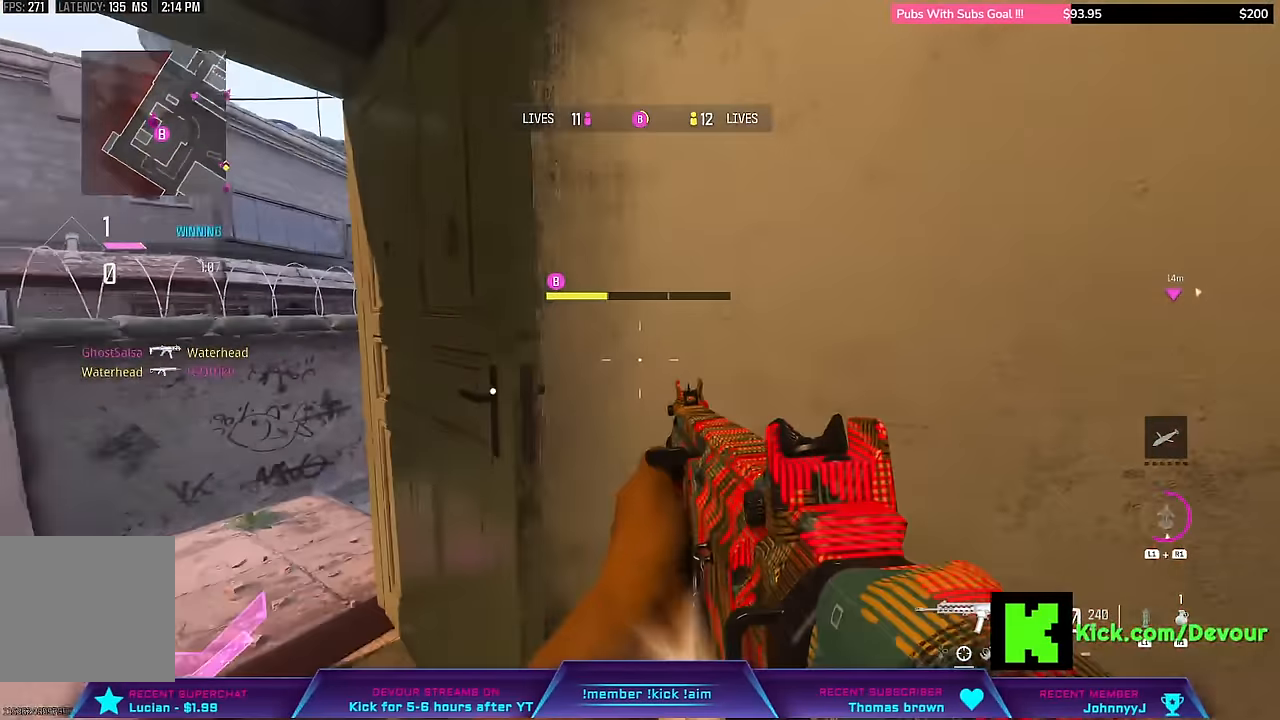
{"buttons": [], "left_stick": "right", "right_stick": "center", "events": [[83, "right_stick", "left"], [216, "left_stick", "right"], [216, "right_stick", "center"]]}
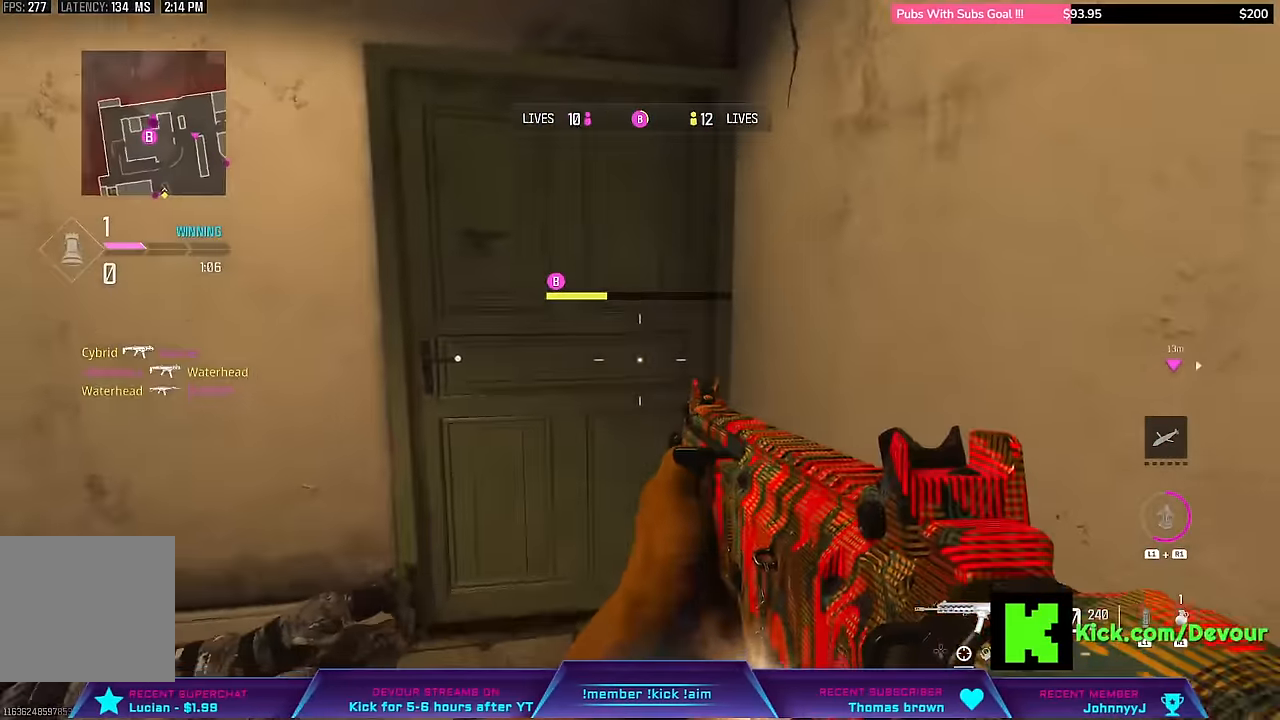
{"buttons": ["L3"], "left_stick": "up", "right_stick": "center"}
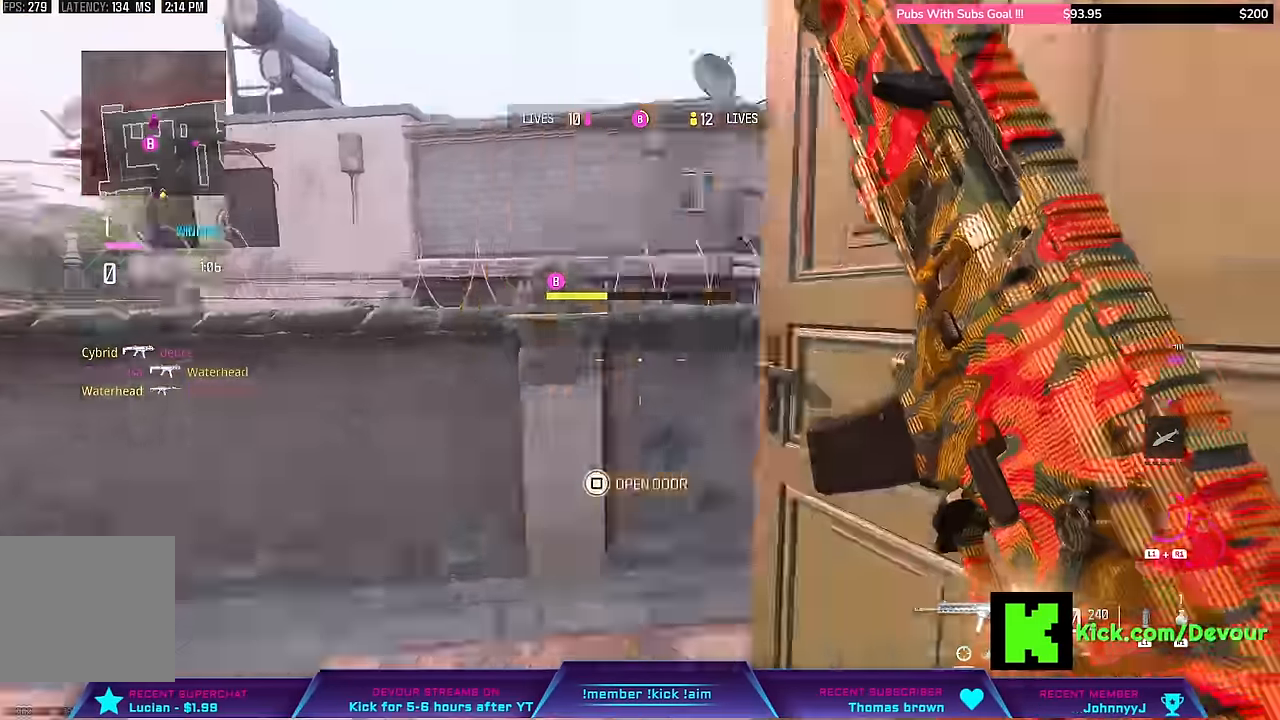
{"buttons": ["L2"], "left_stick": "up", "right_stick": "center"}
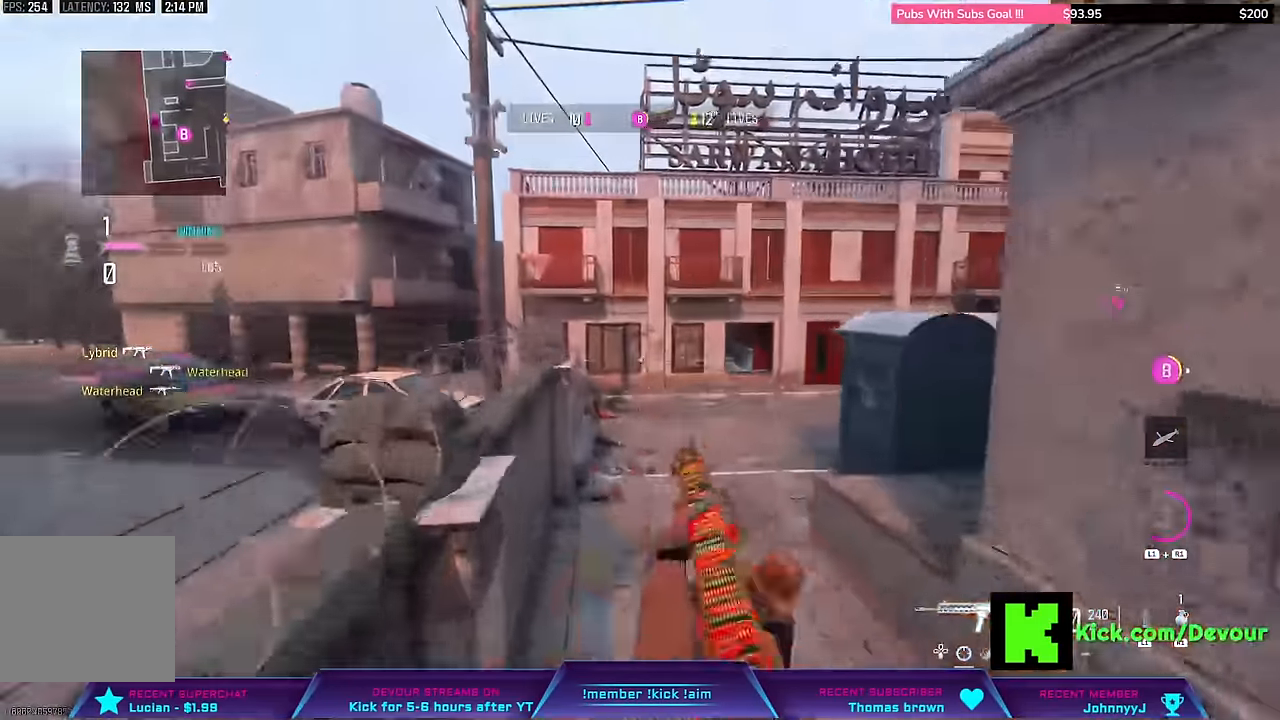
{"buttons": [], "left_stick": "up", "right_stick": "center"}
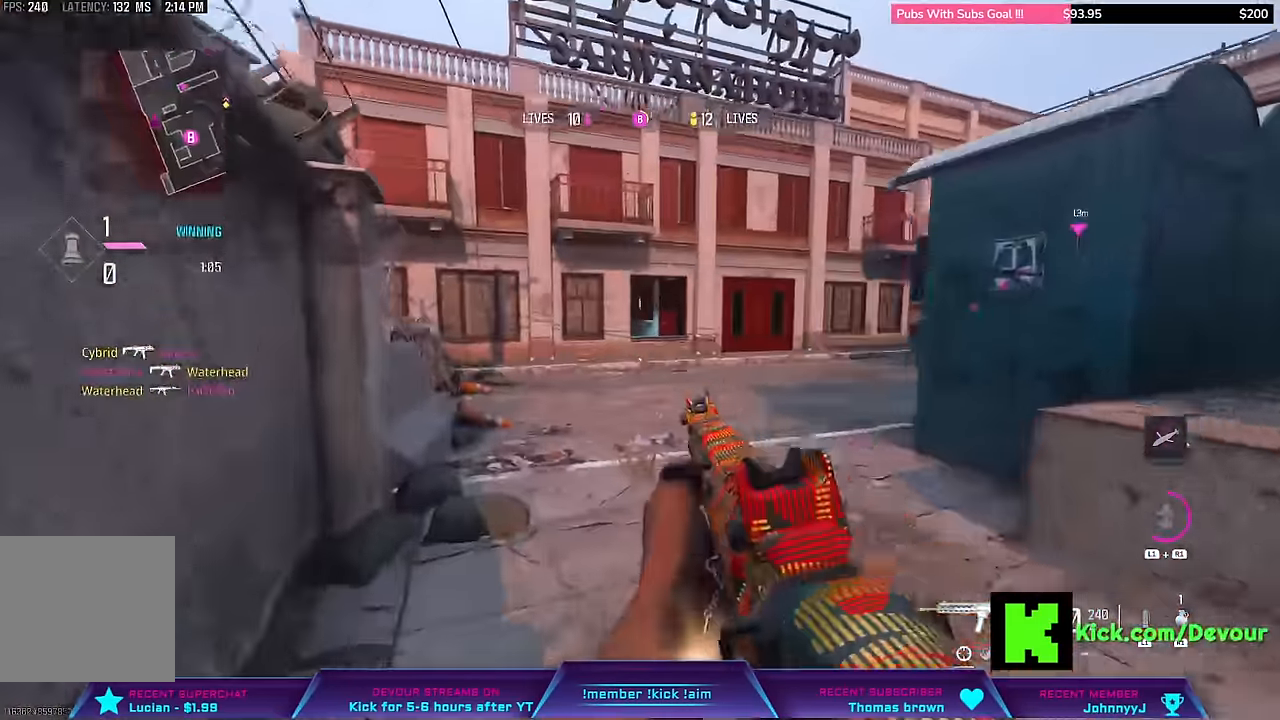
{"buttons": ["L3"], "left_stick": "up-left", "right_stick": "center", "events": [[66, "L3", "down"], [66, "left_stick", "up-left"], [183, "L3", "up"], [183, "left_stick", "up"], [300, "L3", "down"], [300, "left_stick", "up-left"]]}
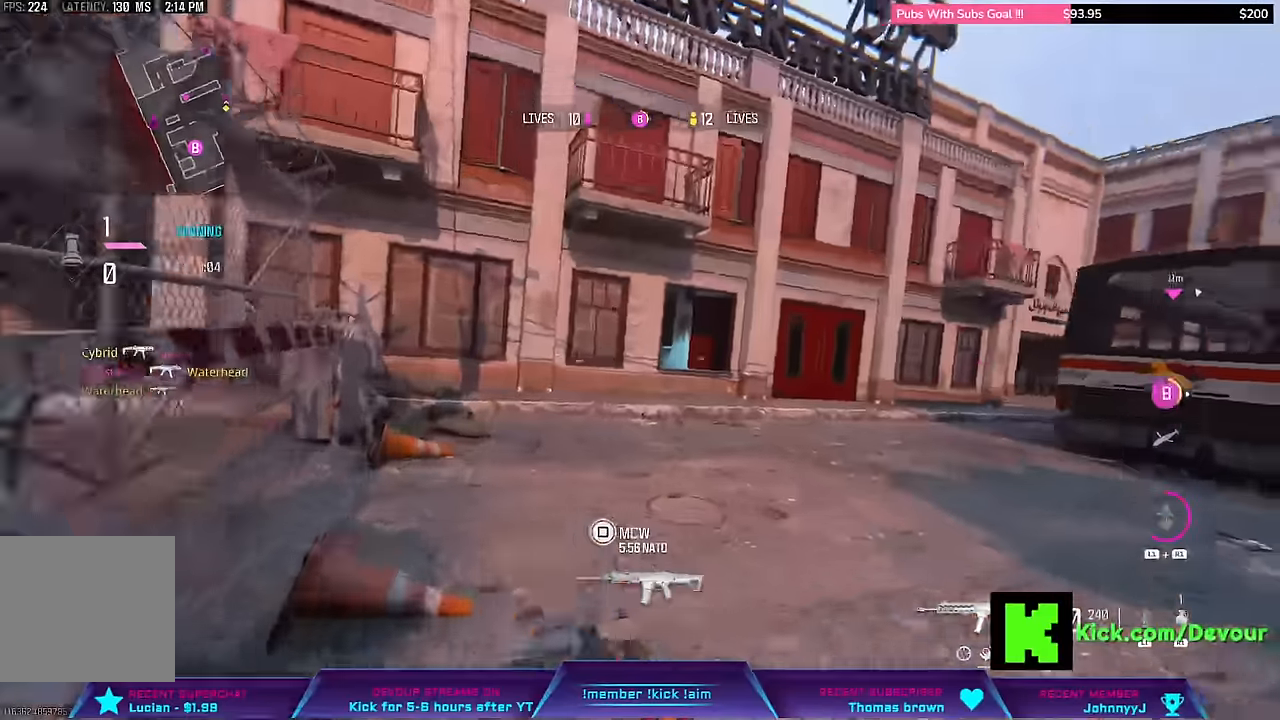
{"buttons": [], "left_stick": "left", "right_stick": "center", "events": [[16, "L3", "up"], [283, "L3", "down"], [400, "L3", "up"], [416, "left_stick", "left"]]}
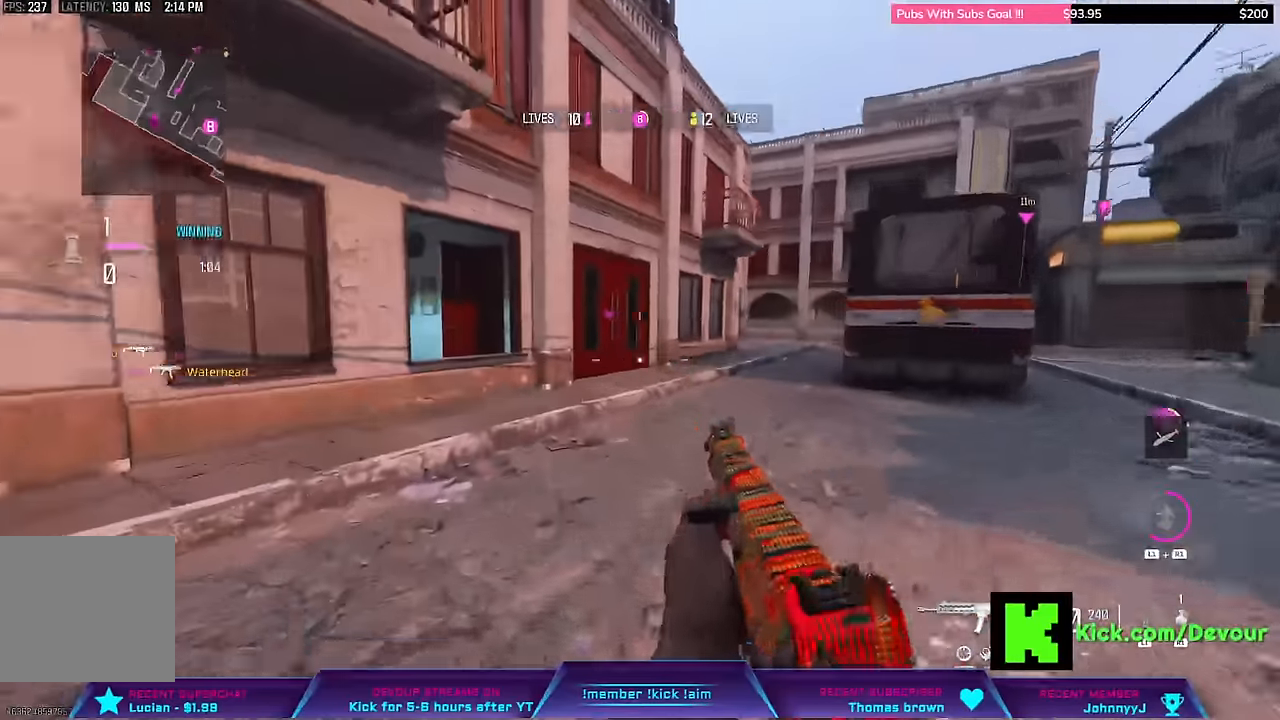
{"buttons": ["L3"], "left_stick": "up", "right_stick": "center", "events": [[33, "L3", "down"], [33, "left_stick", "up"], [150, "L3", "up"], [150, "left_stick", "center"], [216, "L3", "down"], [216, "left_stick", "up"]]}
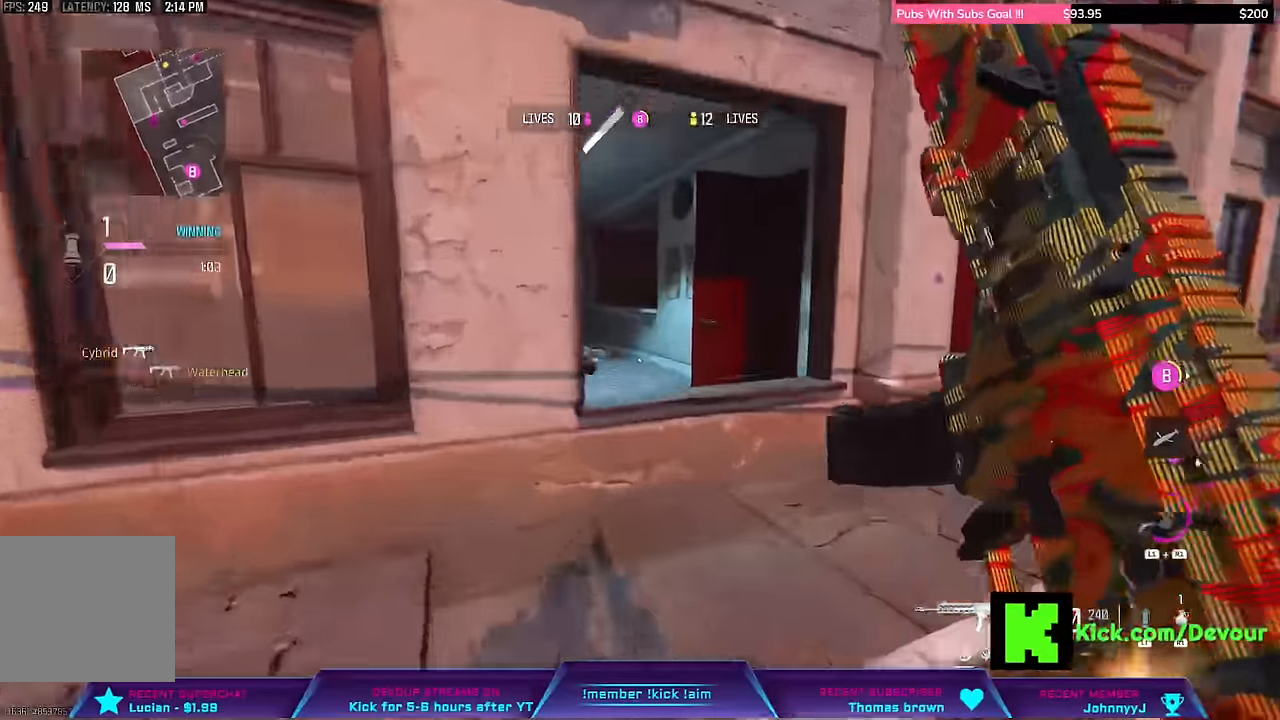
{"buttons": [], "left_stick": "center", "right_stick": "center", "events": [[116, "L3", "up"], [116, "left_stick", "center"], [166, "left_stick", "up"], [216, "left_stick", "center"]]}
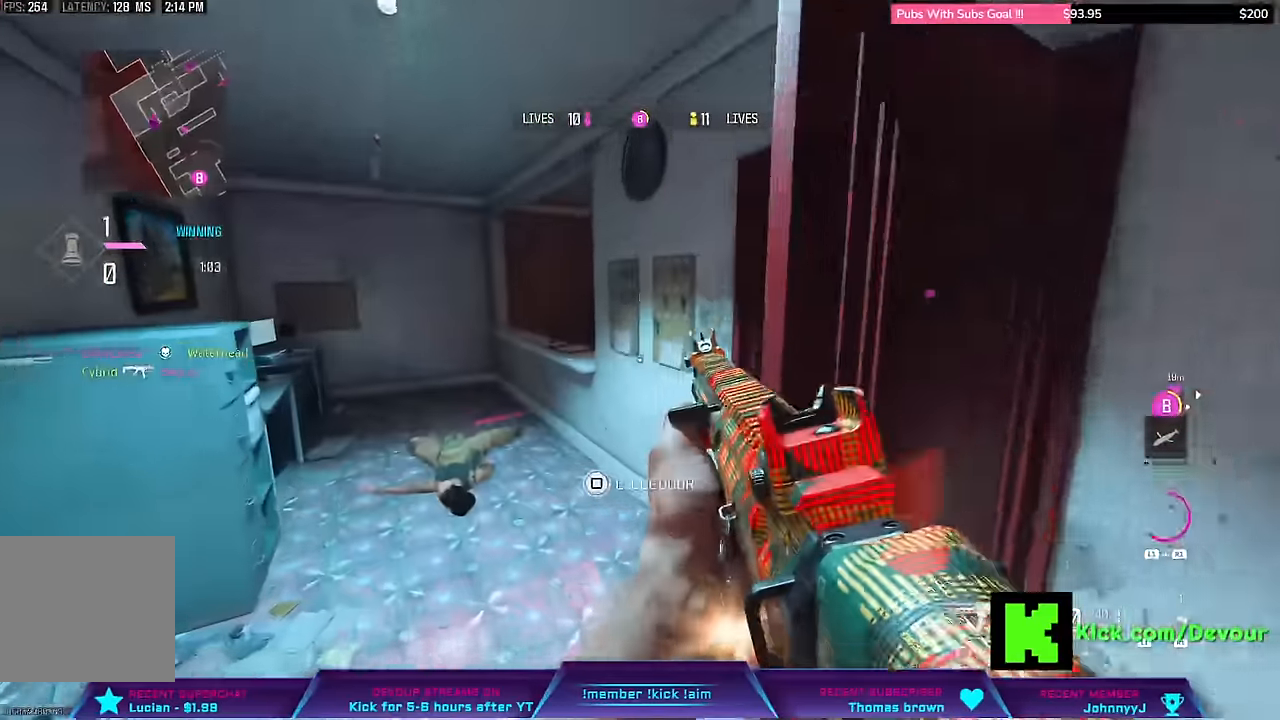
{"buttons": ["L3"], "left_stick": "up-left", "right_stick": "center", "events": [[216, "left_stick", "up-left"], [283, "L3", "down"]]}
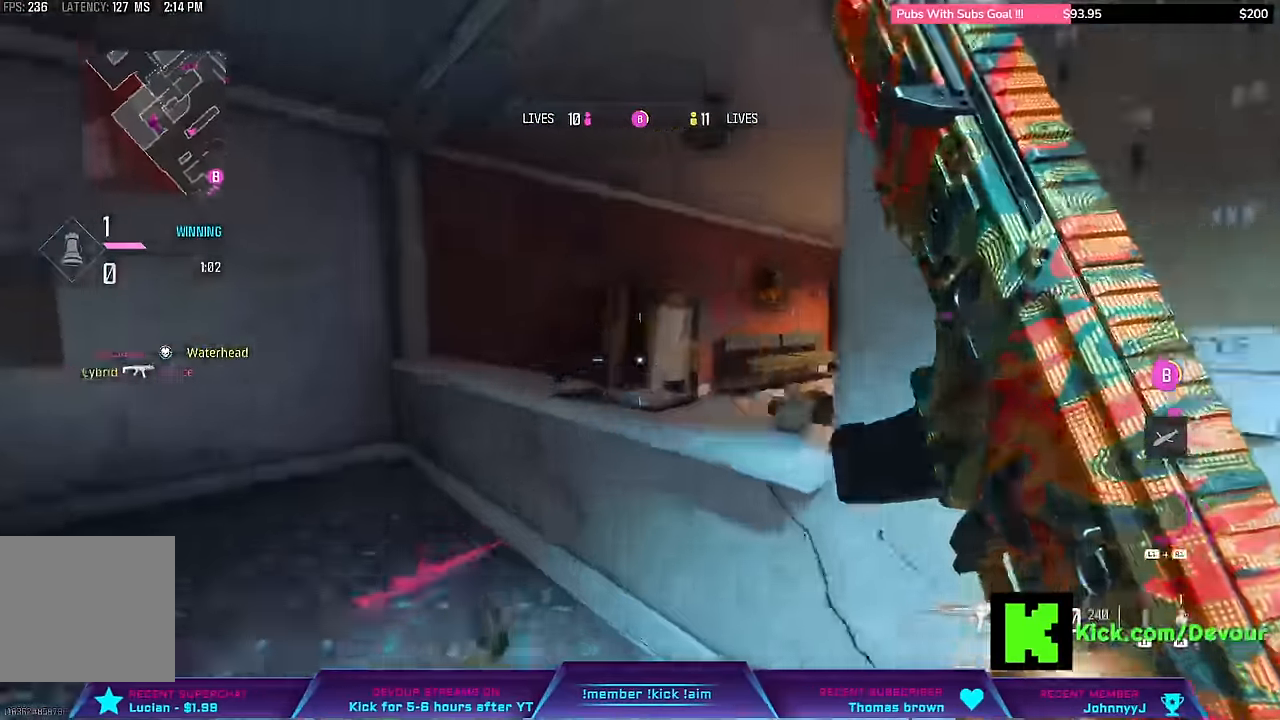
{"buttons": ["L2"], "left_stick": "left", "right_stick": "center"}
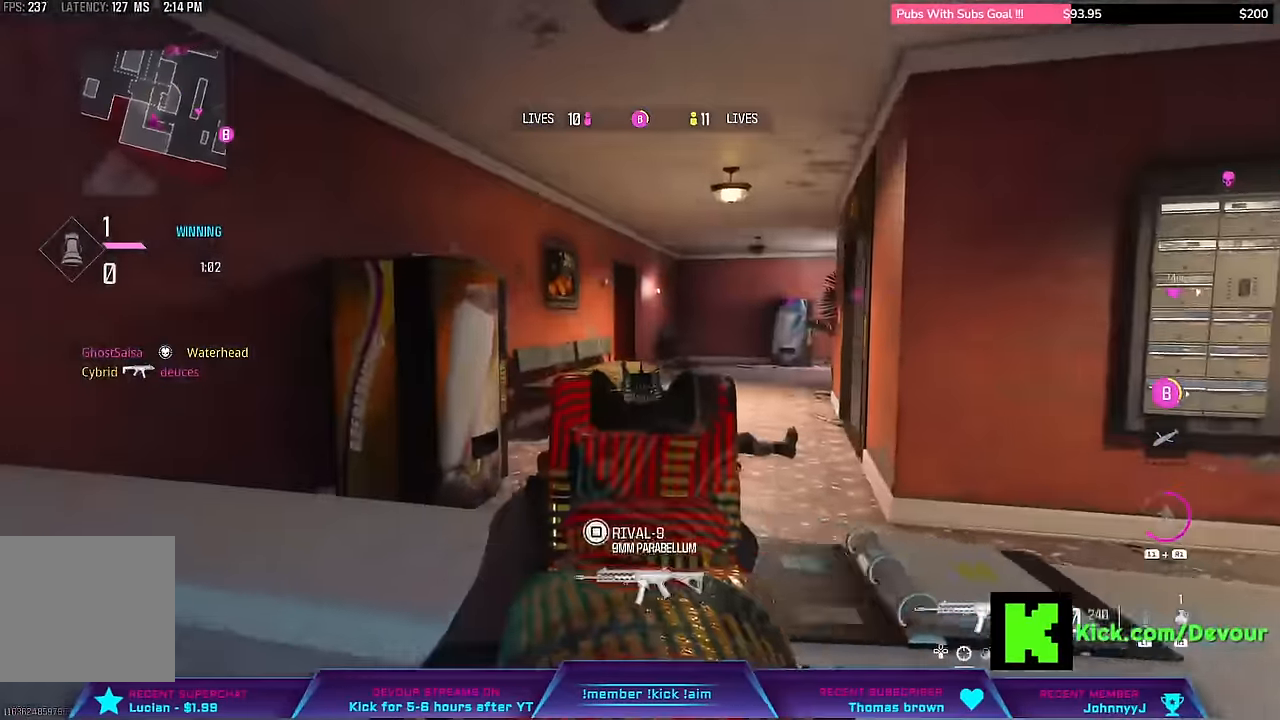
{"buttons": ["CIRCLE"], "left_stick": "left", "right_stick": "center"}
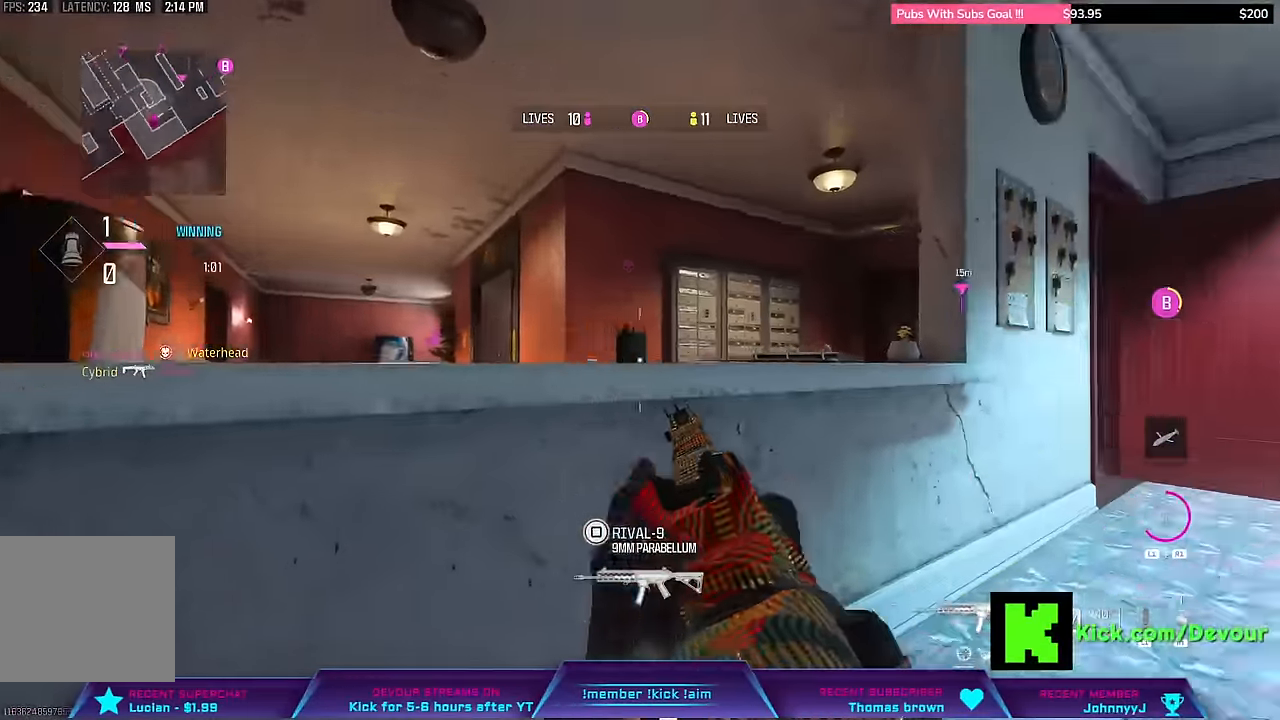
{"buttons": [], "left_stick": "left", "right_stick": "right"}
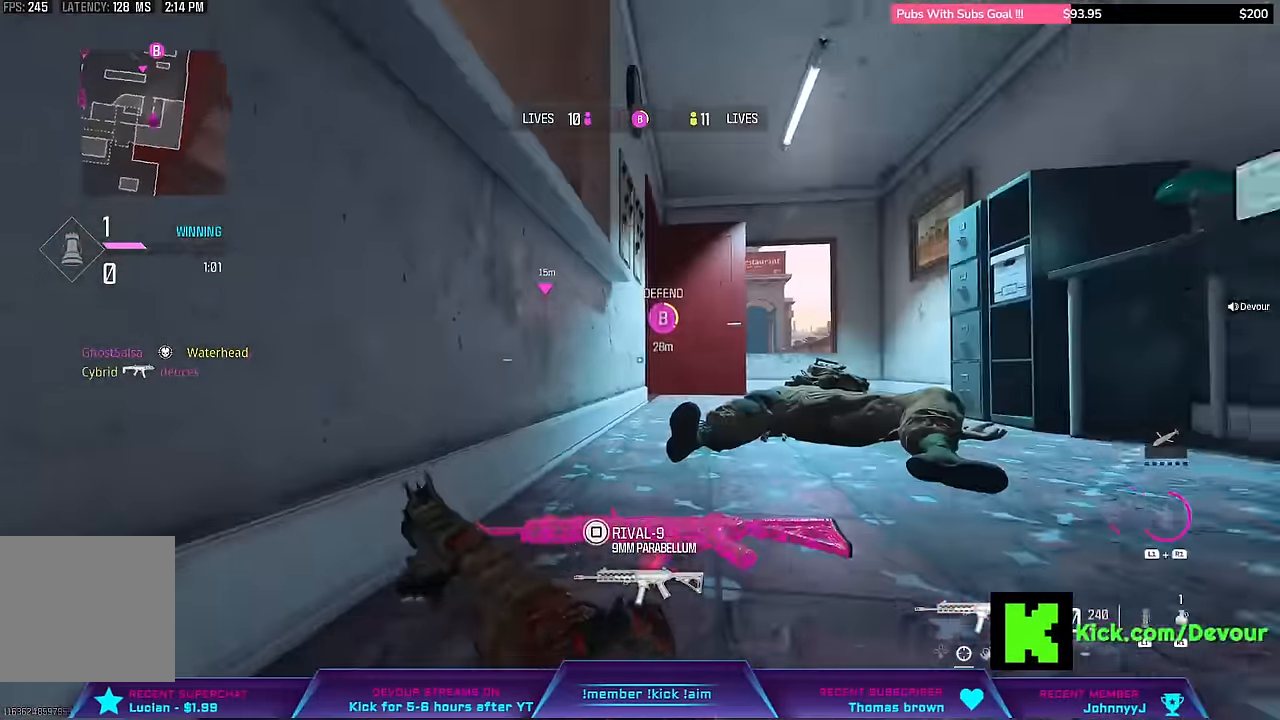
{"buttons": ["L2"], "left_stick": "down-left", "right_stick": "center", "events": [[100, "L2", "down"], [216, "left_stick", "center"], [216, "right_stick", "center"], [300, "left_stick", "left"], [433, "left_stick", "down-left"]]}
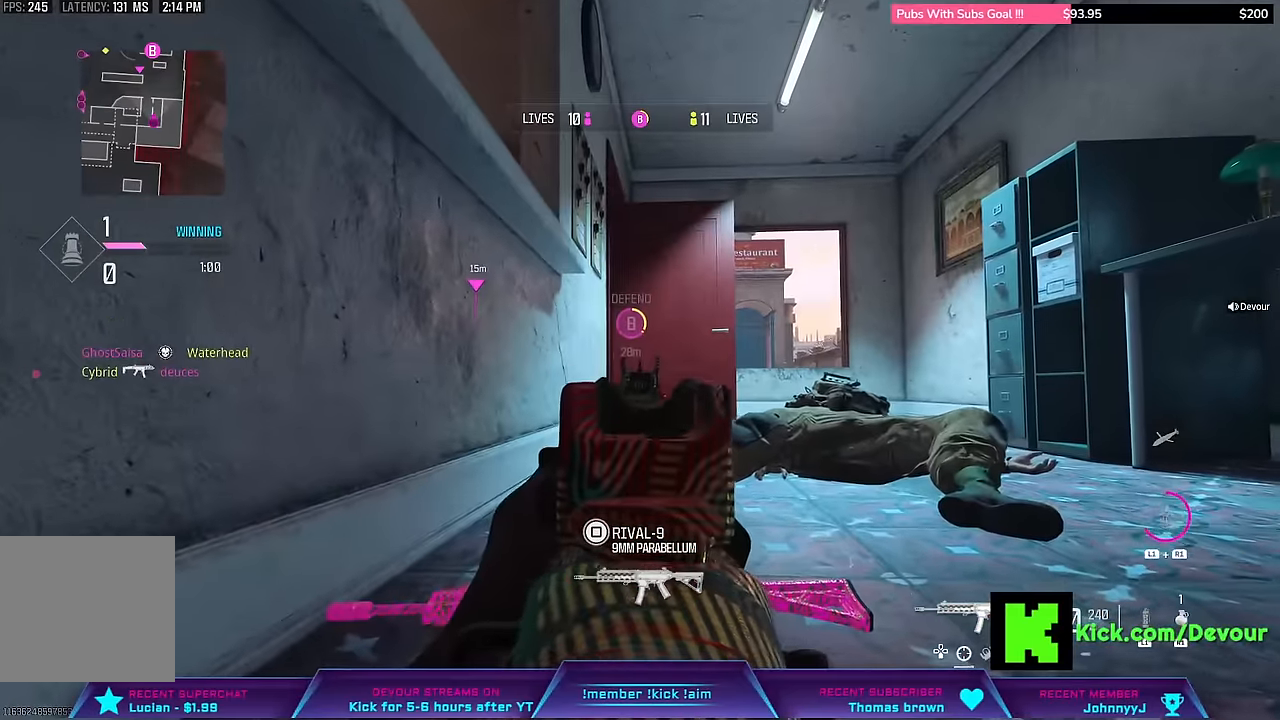
{"buttons": ["L2"], "left_stick": "center", "right_stick": "center", "events": [[216, "left_stick", "down"], [383, "left_stick", "center"]]}
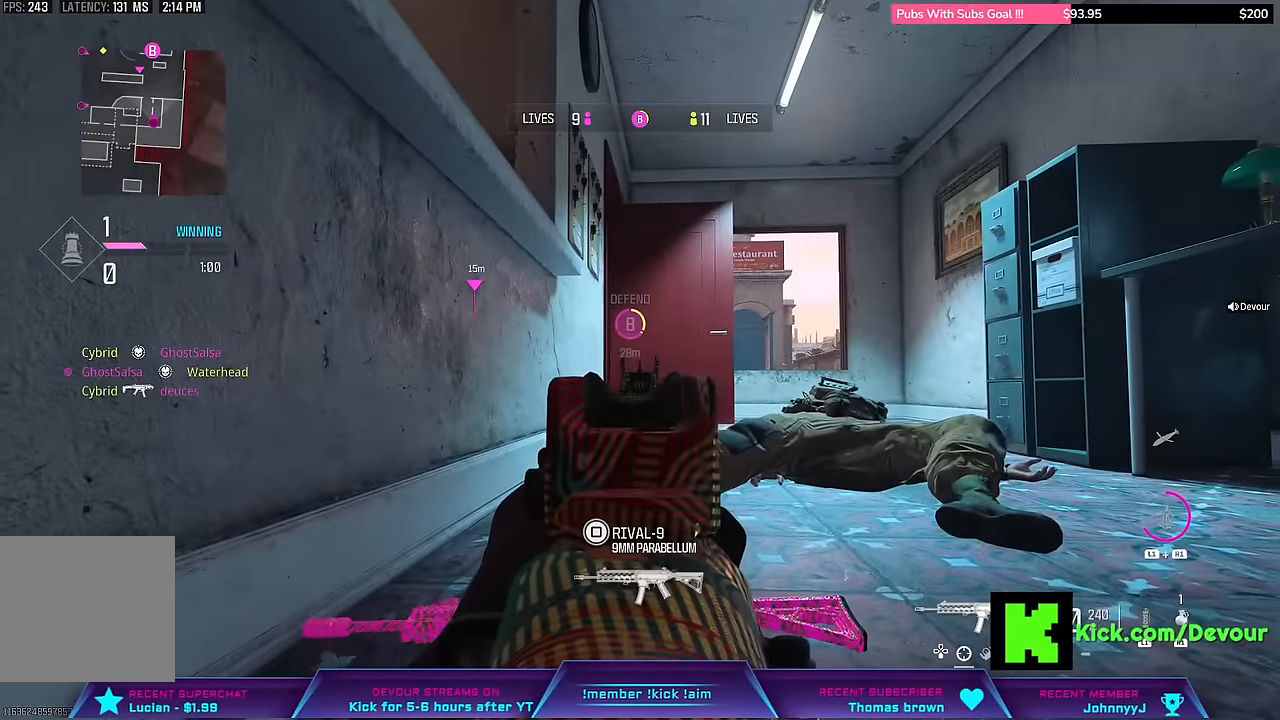
{"buttons": ["L3"], "left_stick": "up-right", "right_stick": "left", "events": [[433, "L2", "up"], [466, "right_stick", "left"], [500, "L3", "down"], [500, "left_stick", "up-right"]]}
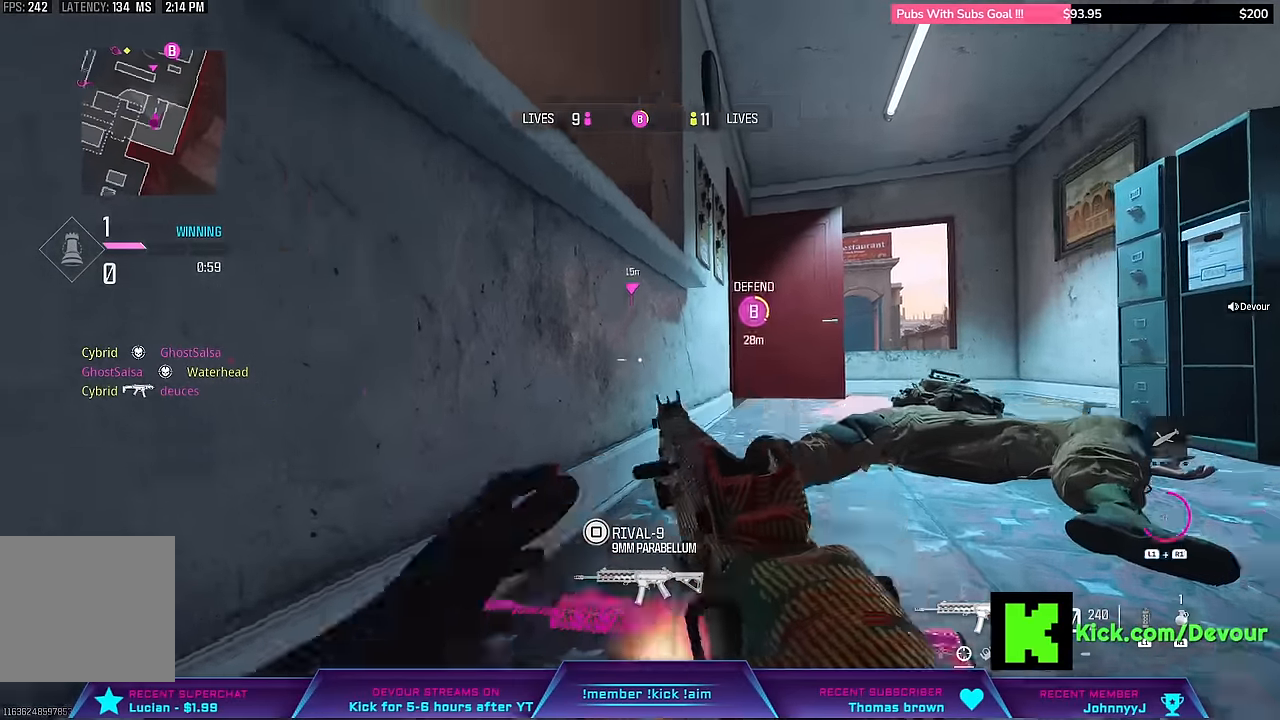
{"buttons": ["L2"], "left_stick": "left", "right_stick": "center", "events": [[150, "L3", "up"], [150, "left_stick", "center"], [233, "L2", "down"], [333, "right_stick", "center"], [483, "left_stick", "left"]]}
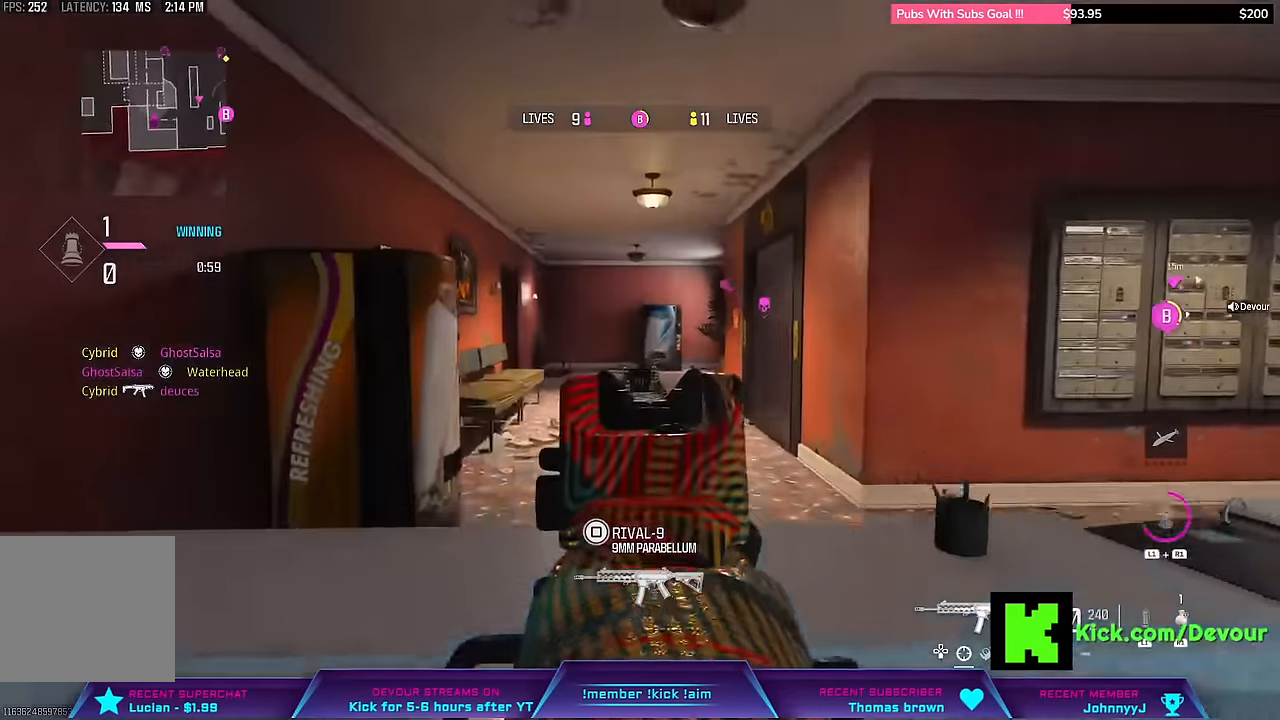
{"buttons": ["L2"], "left_stick": "right", "right_stick": "center", "events": [[366, "left_stick", "down-right"], [416, "left_stick", "right"]]}
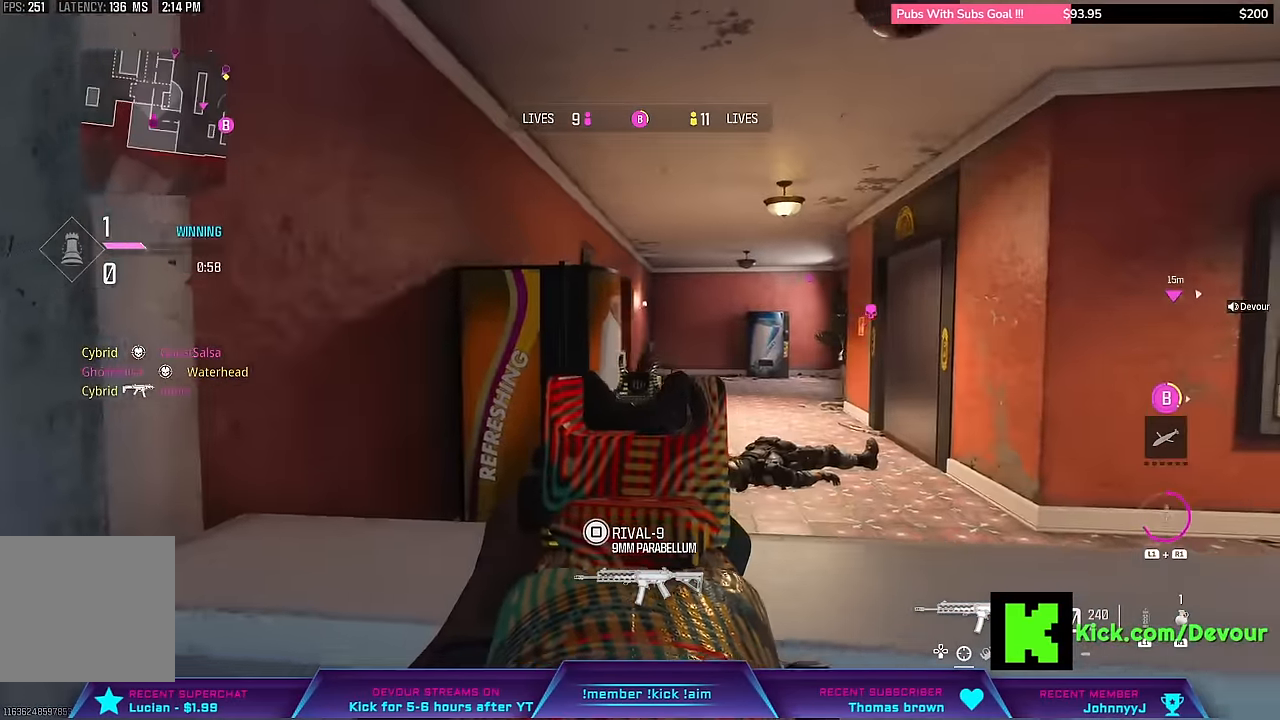
{"buttons": ["L2"], "left_stick": "right", "right_stick": "center", "events": []}
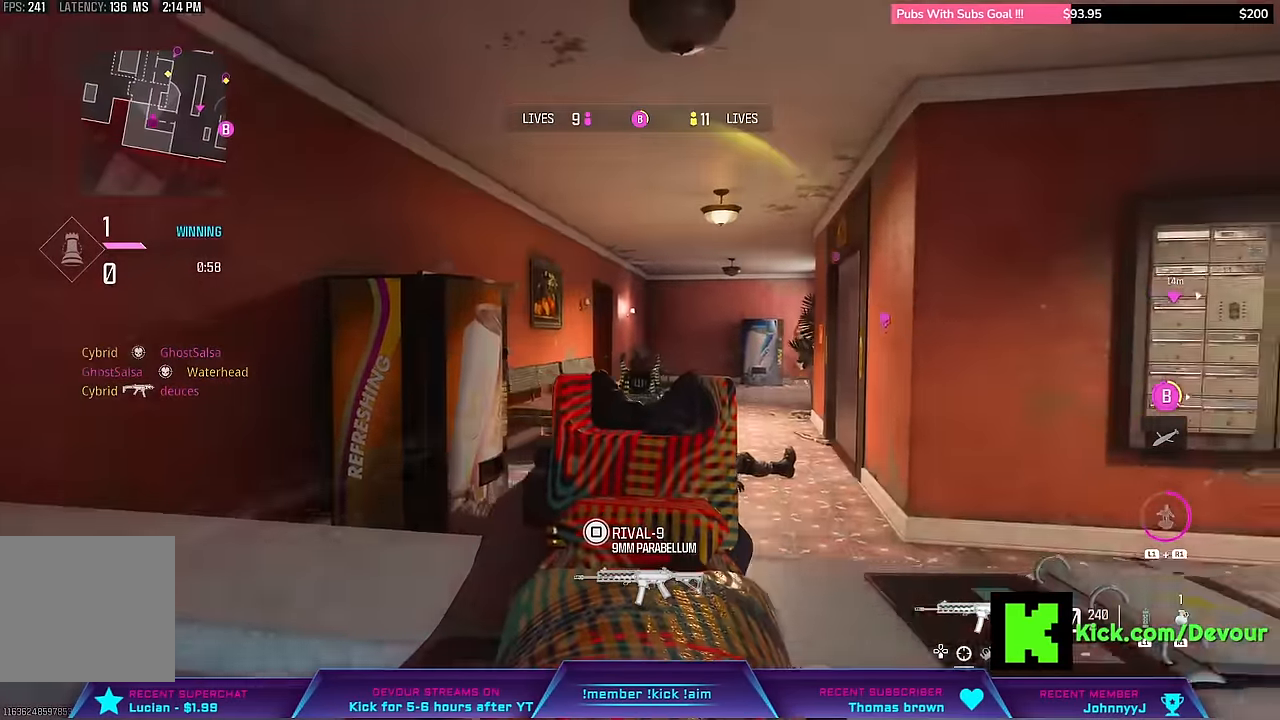
{"buttons": ["L2", "R1", "R2"], "left_stick": "center", "right_stick": "center"}
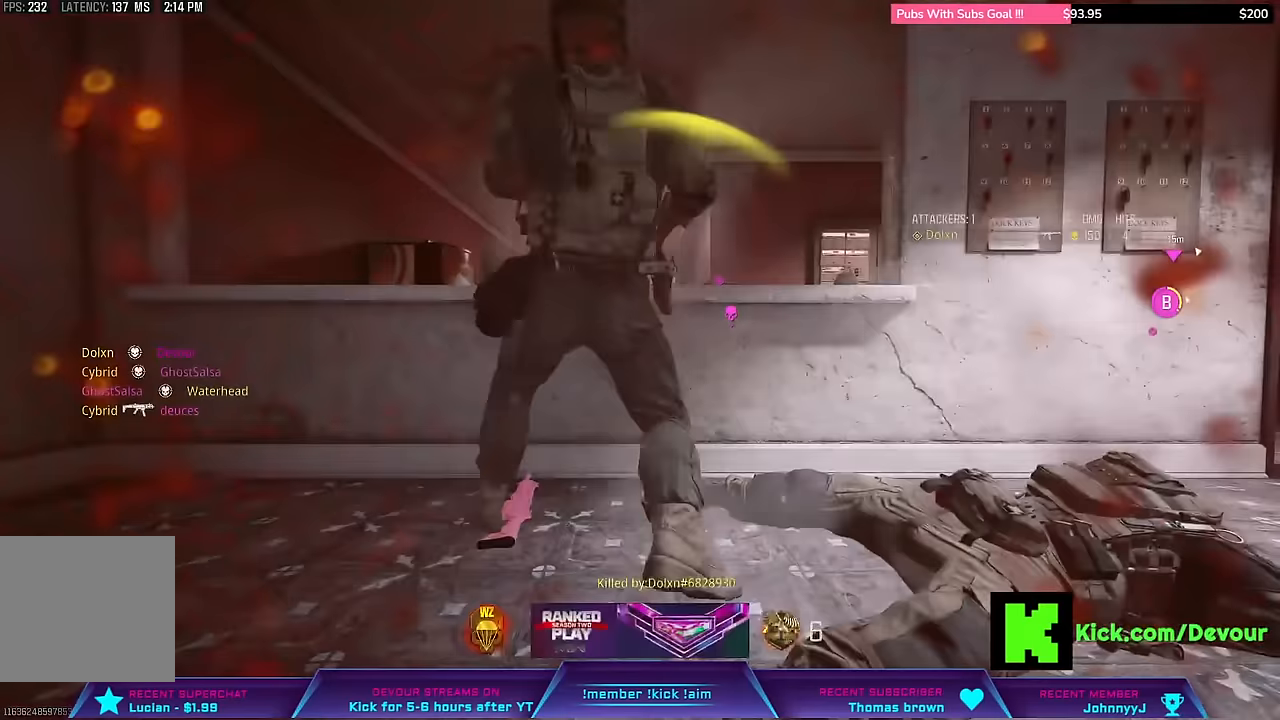
{"buttons": [], "left_stick": "center", "right_stick": "center", "events": [[117, "R1", "up"], [117, "R2", "up"], [134, "L2", "up"]]}
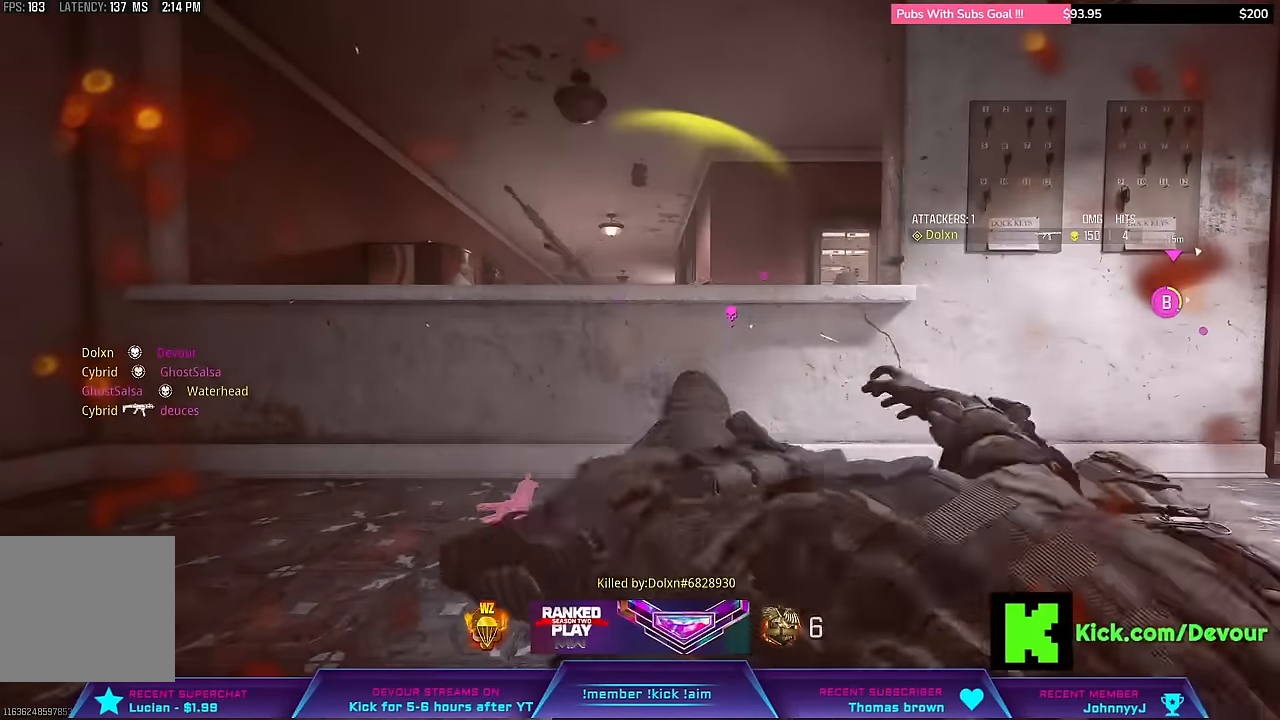
{"buttons": [], "left_stick": "center", "right_stick": "center", "events": []}
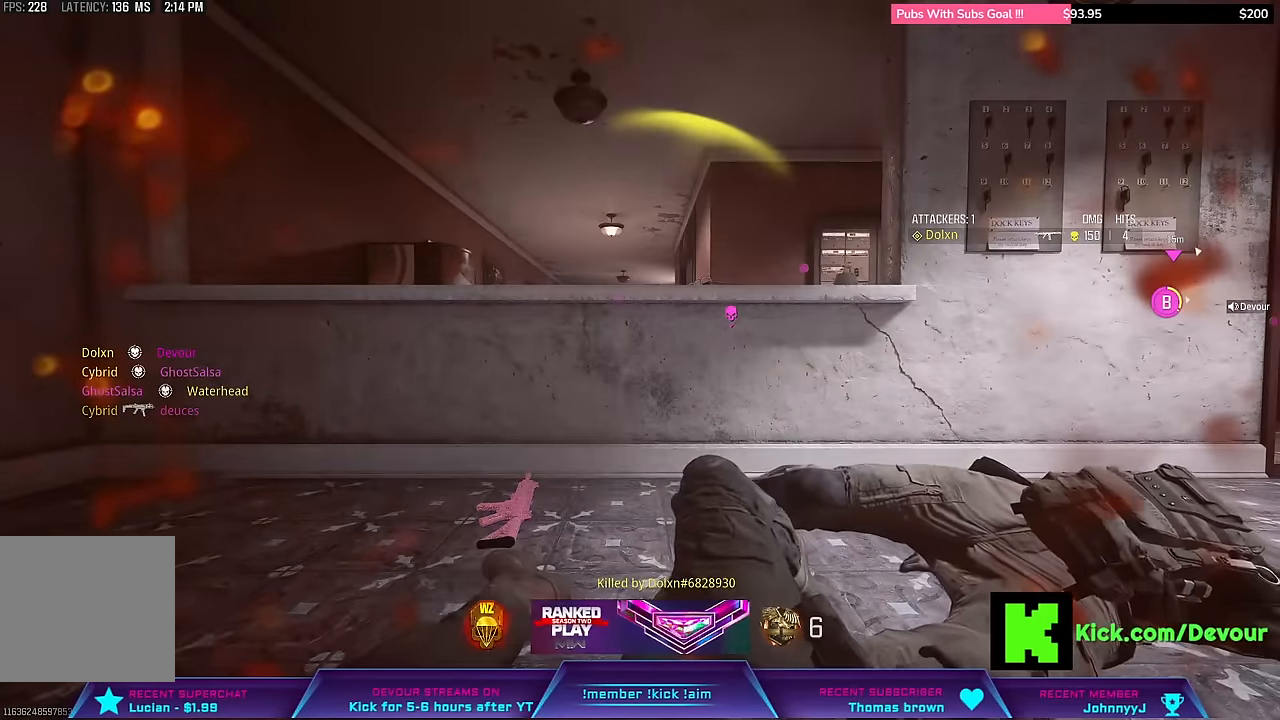
{"buttons": [], "left_stick": "center", "right_stick": "center", "events": []}
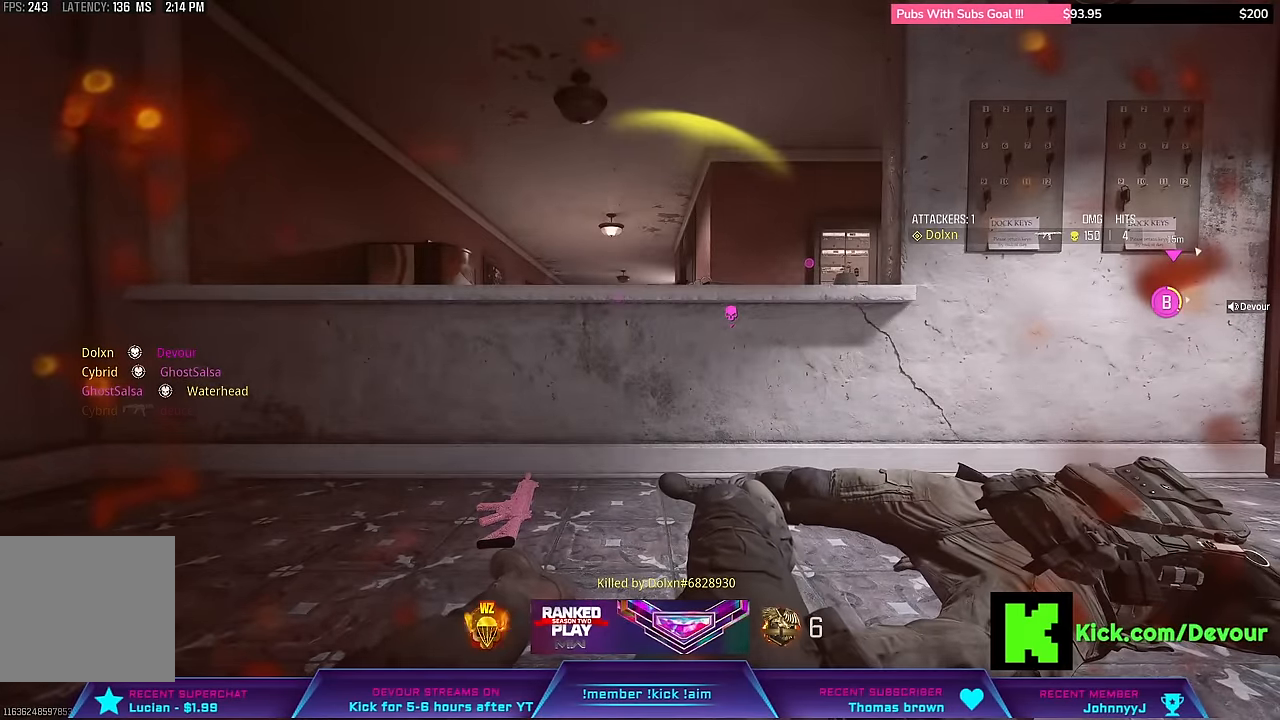
{"buttons": [], "left_stick": "center", "right_stick": "center", "events": []}
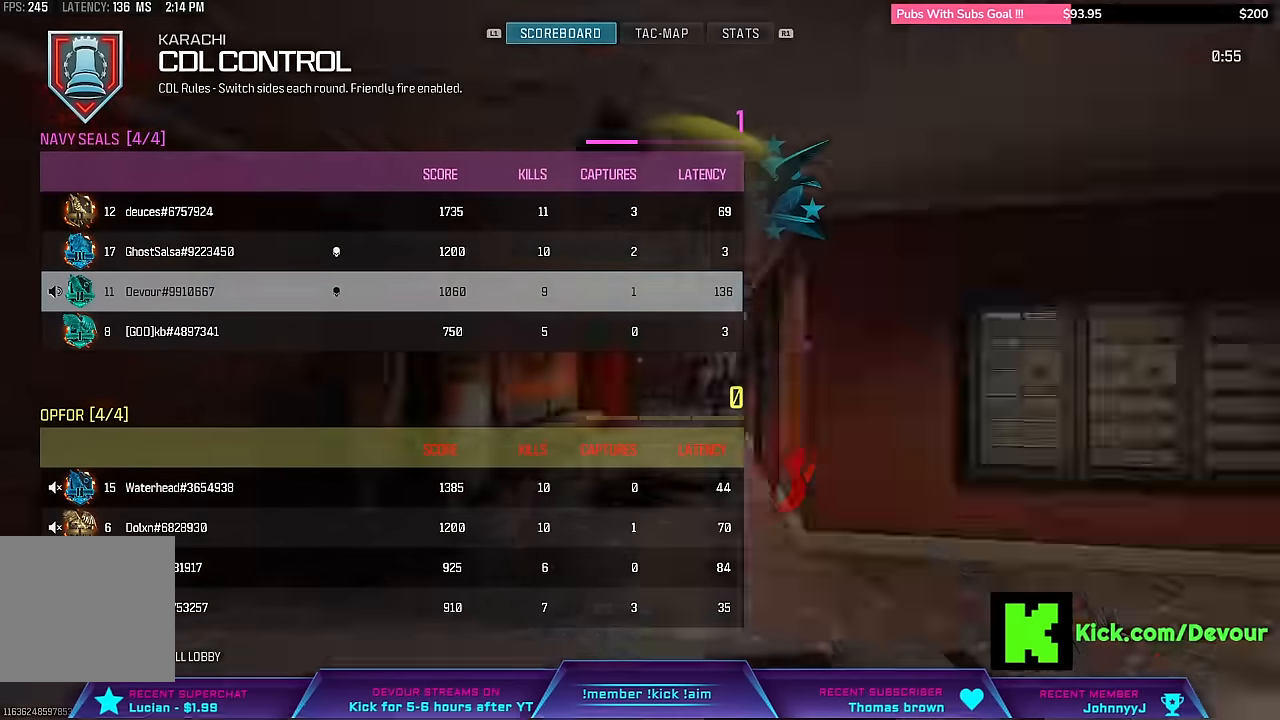
{"buttons": [], "left_stick": "center", "right_stick": "center", "events": []}
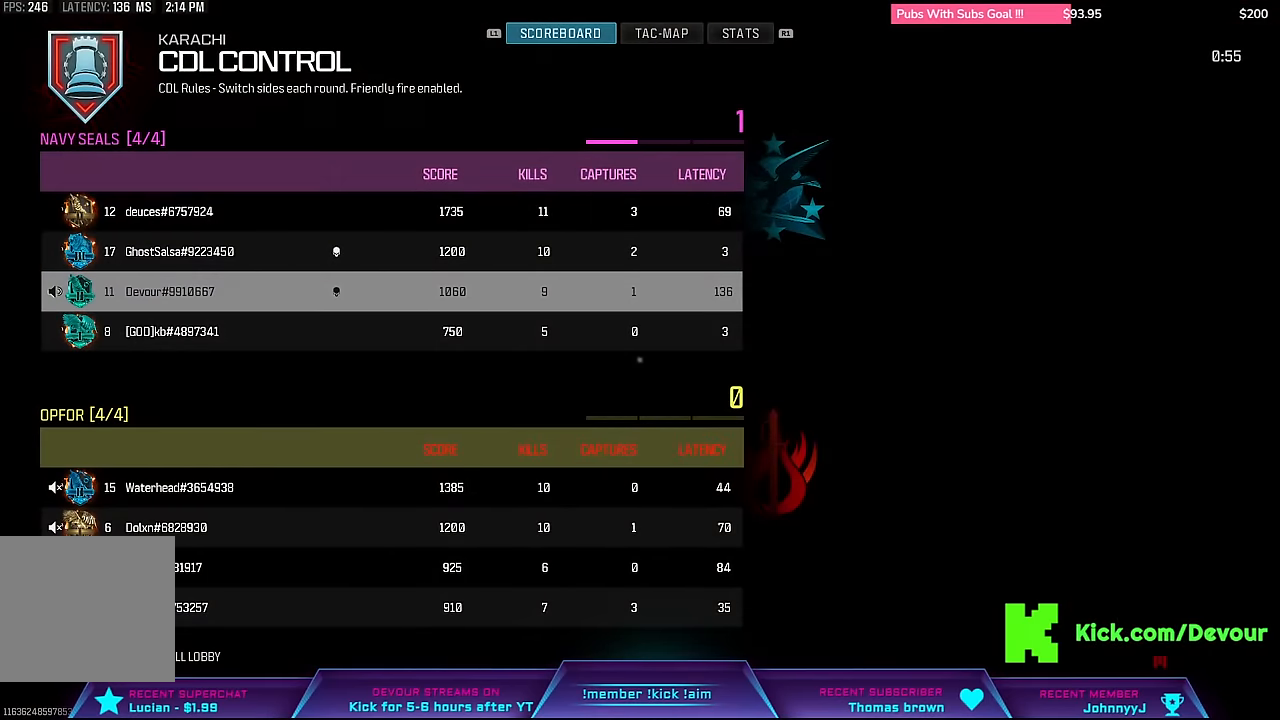
{"buttons": [], "left_stick": "center", "right_stick": "center", "events": []}
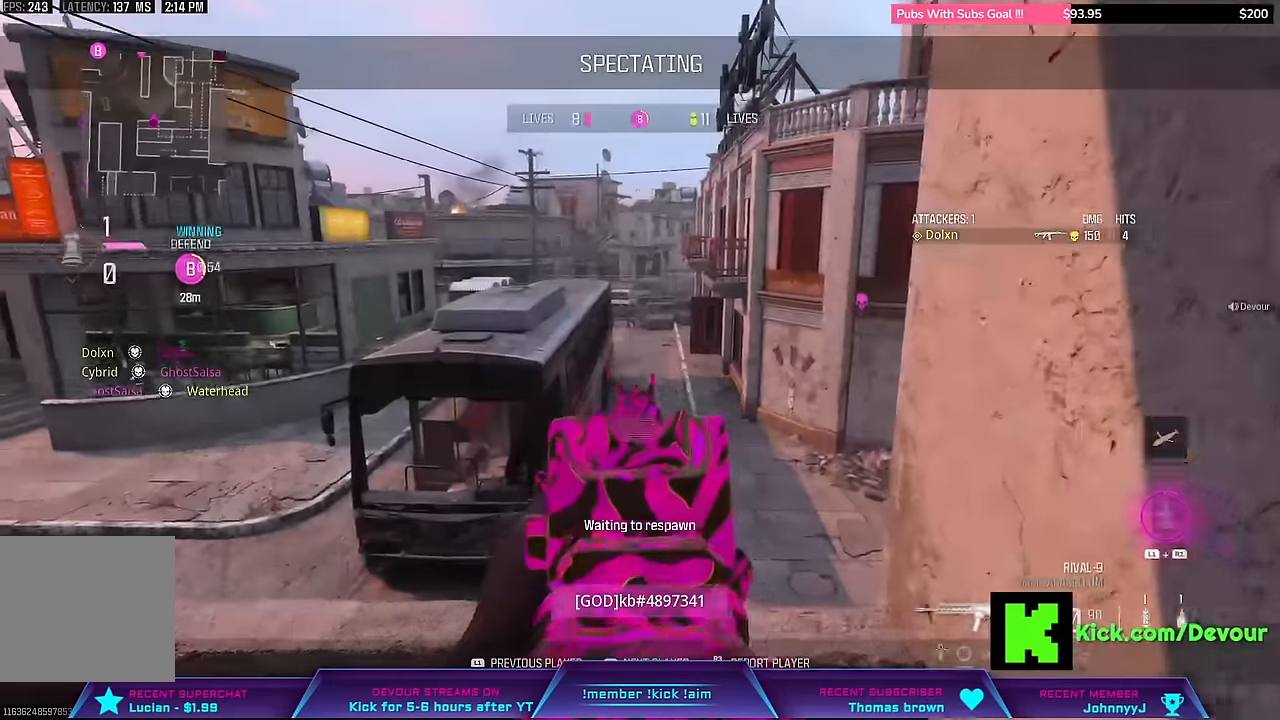
{"buttons": [], "left_stick": "center", "right_stick": "center", "events": []}
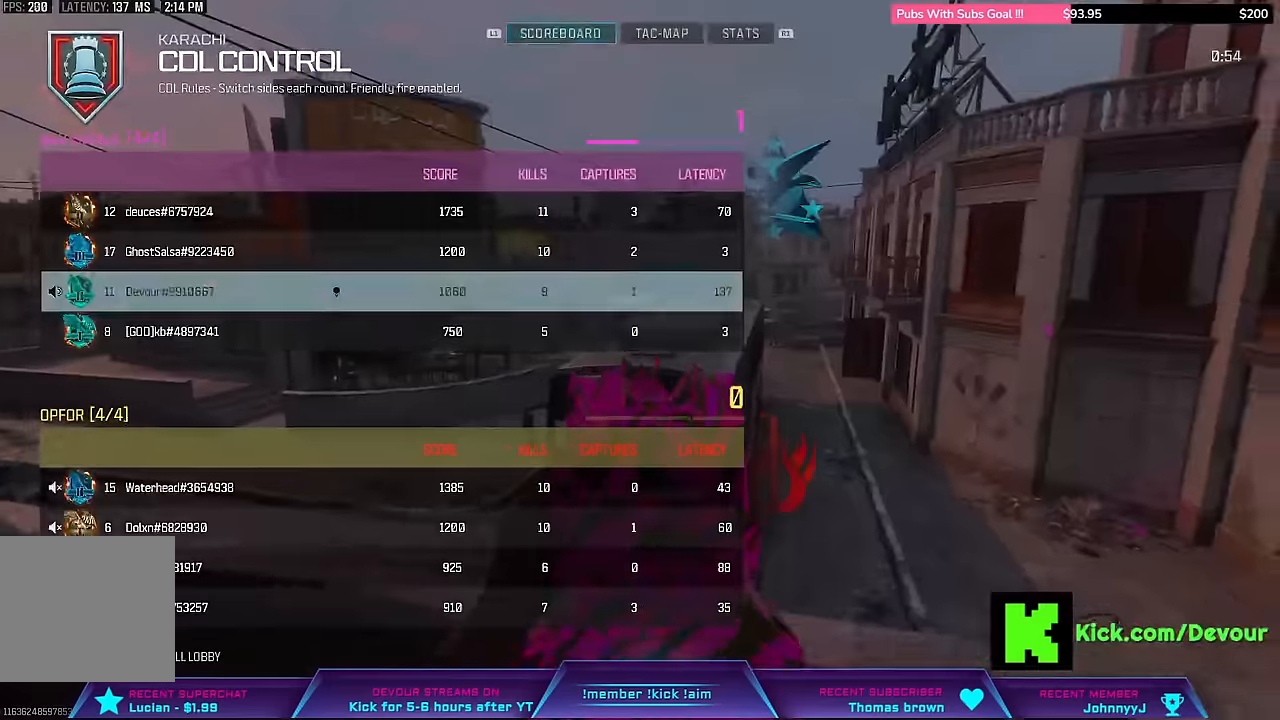
{"buttons": [], "left_stick": "center", "right_stick": "center", "events": []}